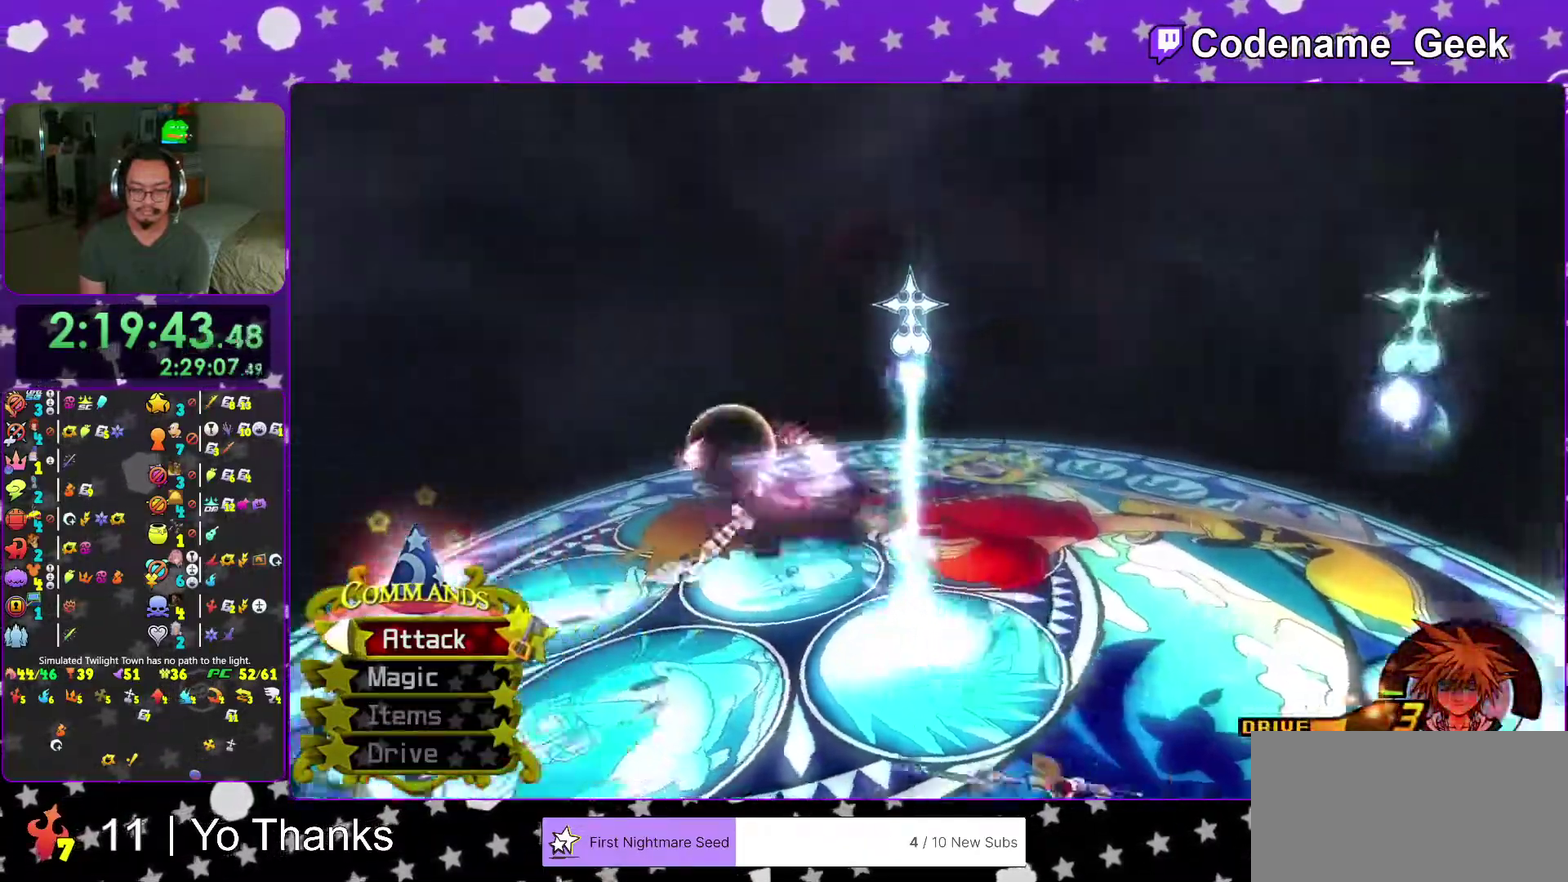
Gameplay with a controller (Nintendo layout); each line is a JSON object with the inputs held at the frame after it (dt_ms = milliseconds from this image to that frame). "events" lists button and stick changes between this image and that frame as [ms after this image, input, new state], when the widget could be followed in between. This overlay highlights the sticks when they move; stick clicks (L3 R3) are not distinguishable. Not read: L3 R3 SELECT START.
{"dt_ms": 701, "buttons": ["Y"], "left_stick": "left", "right_stick": "right"}
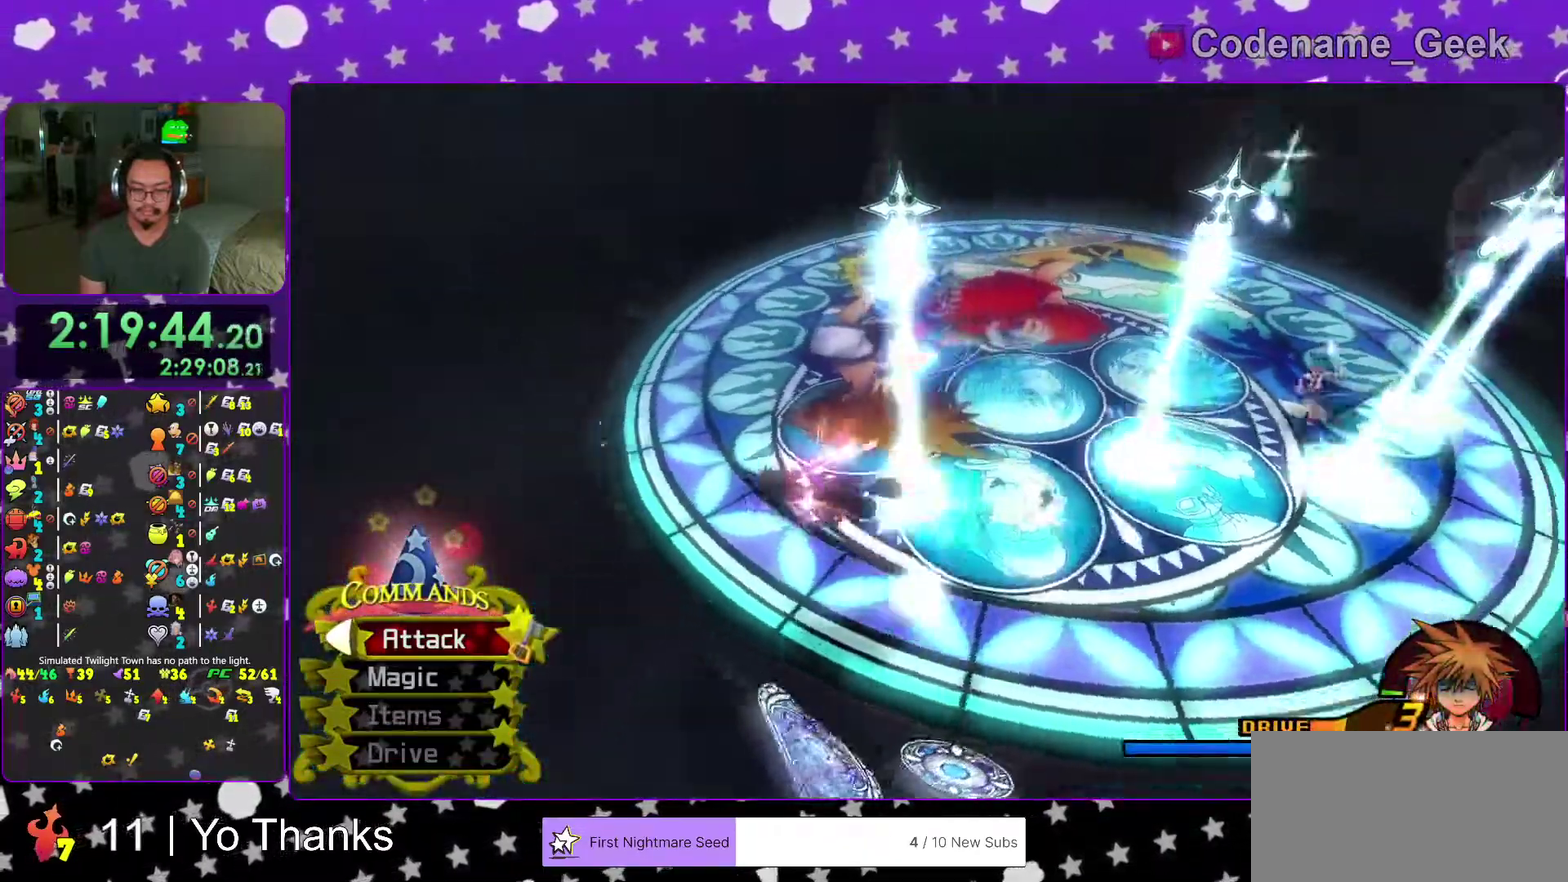
{"dt_ms": 300, "buttons": ["Y"], "left_stick": "up-left", "right_stick": "right"}
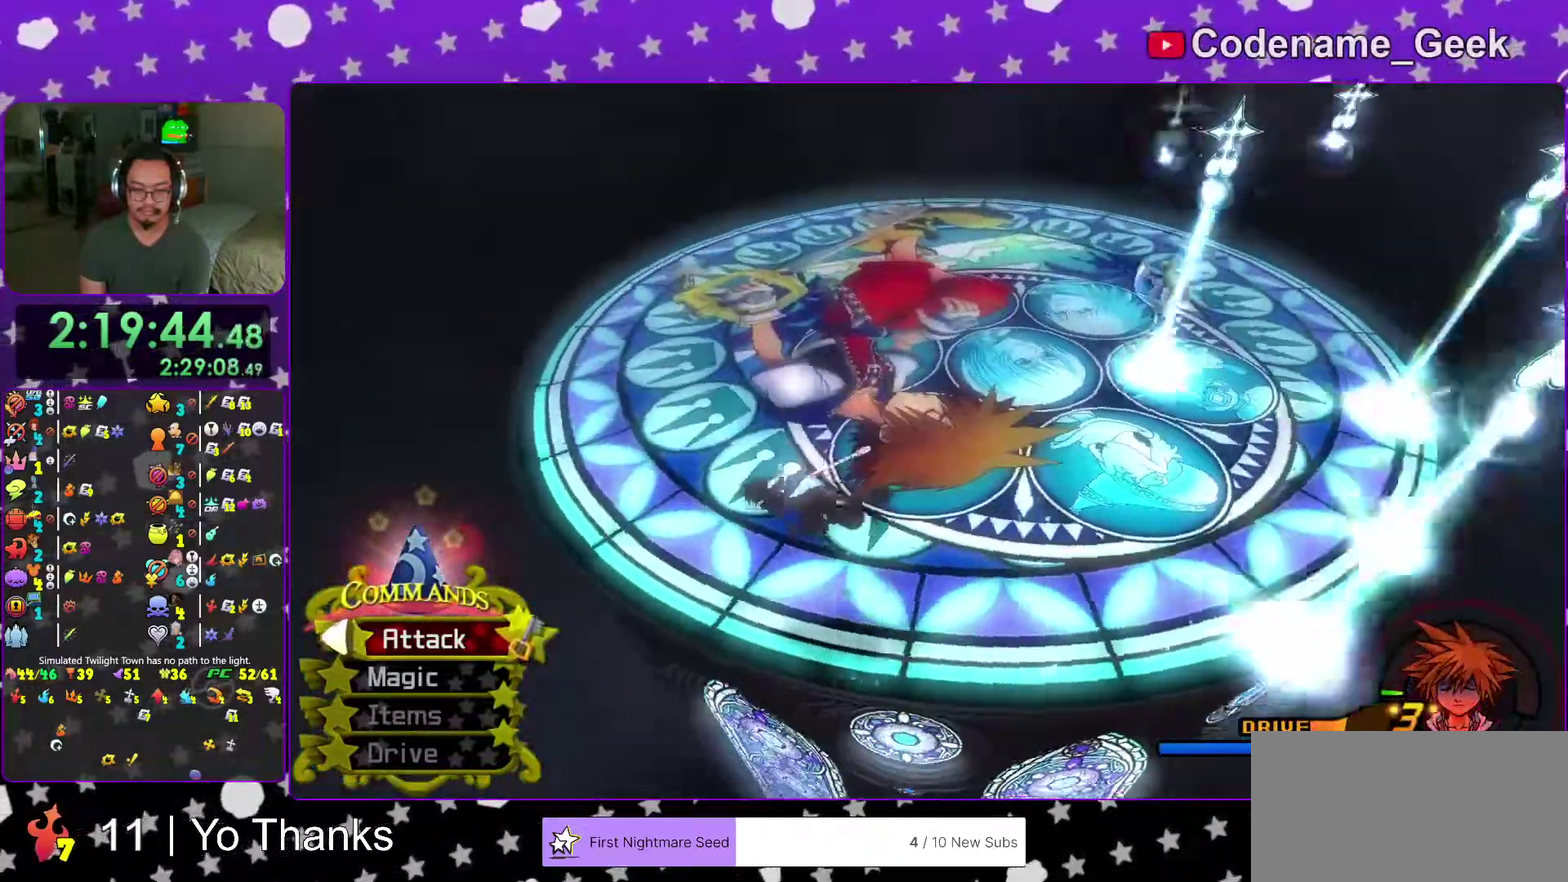
{"dt_ms": 601, "buttons": [], "left_stick": "center", "right_stick": "right"}
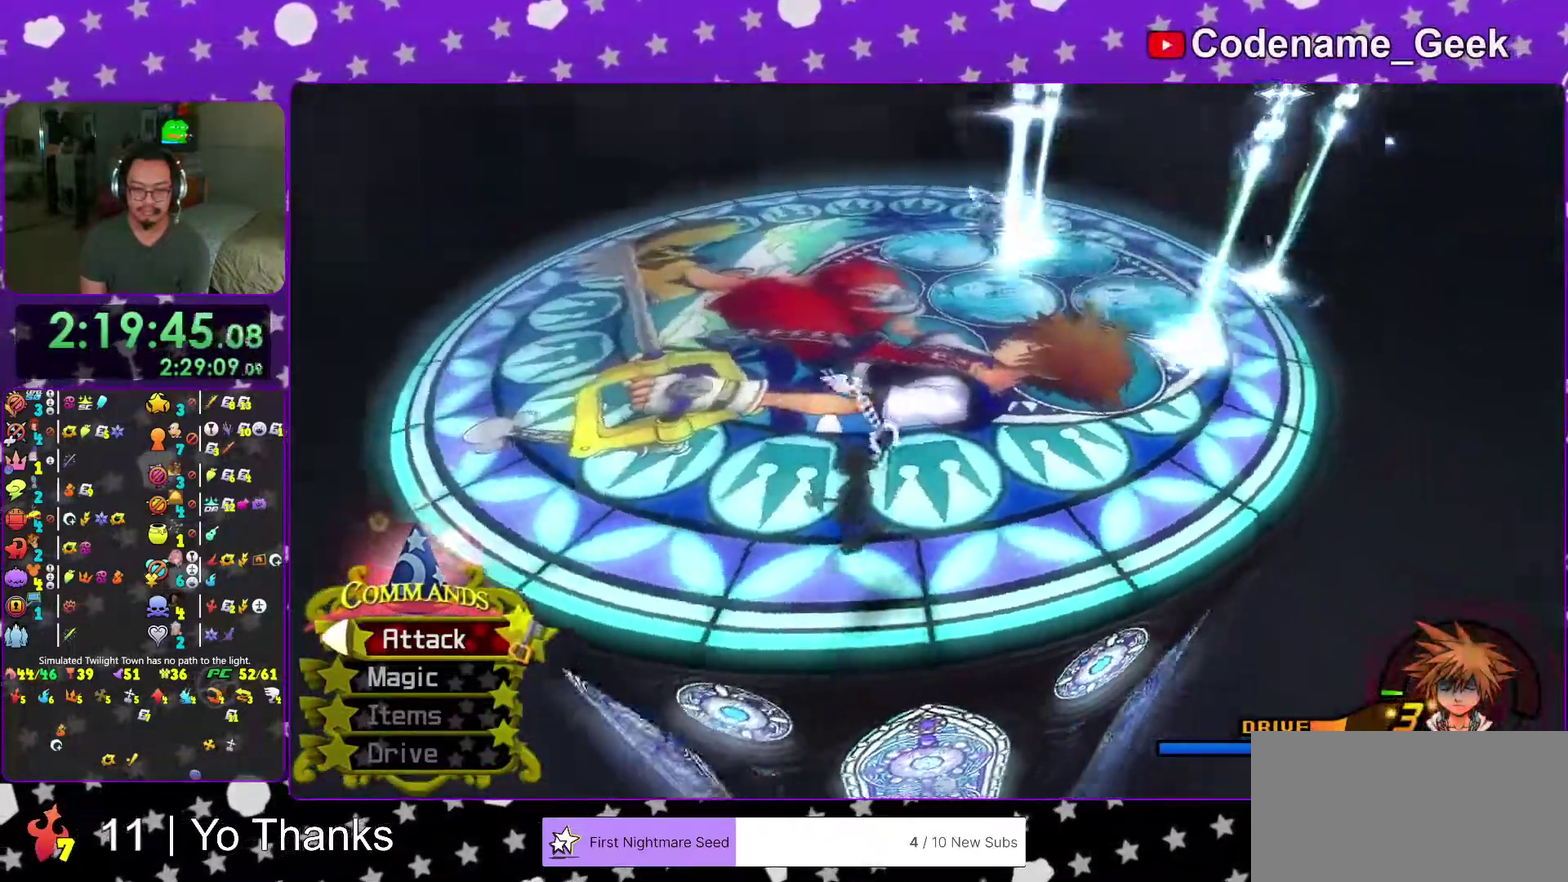
{"dt_ms": 400, "buttons": [], "left_stick": "up-left", "right_stick": "center", "events": [[16, "right_stick", "center"], [116, "left_stick", "up-left"]]}
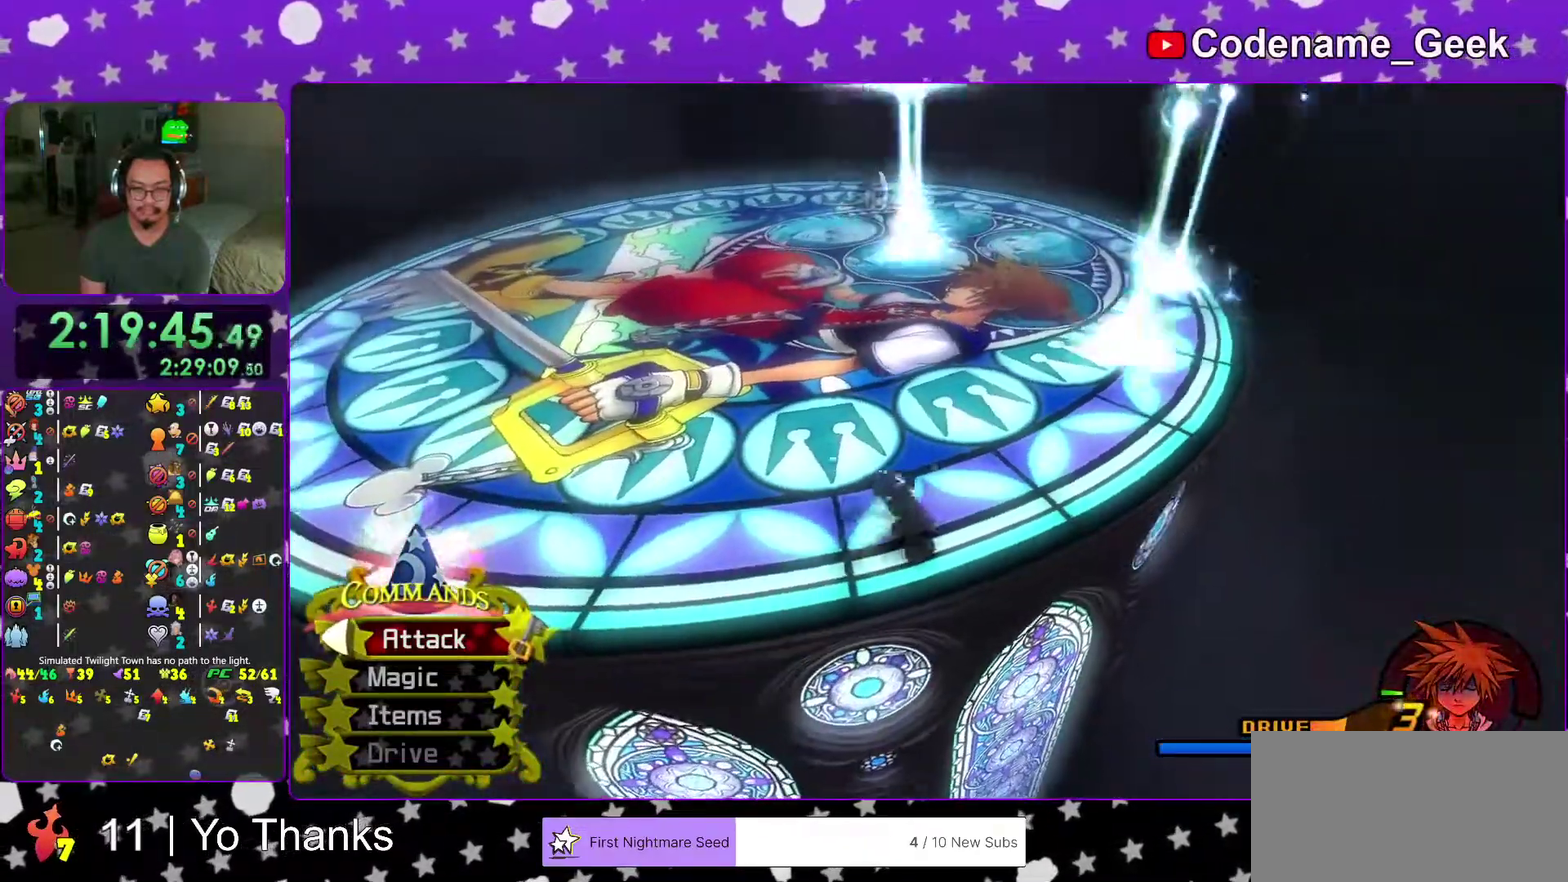
{"dt_ms": 601, "buttons": [], "left_stick": "up", "right_stick": "center", "events": [[250, "right_stick", "down-right"], [317, "right_stick", "center"], [451, "B", "down"], [501, "B", "up"], [501, "left_stick", "up"]]}
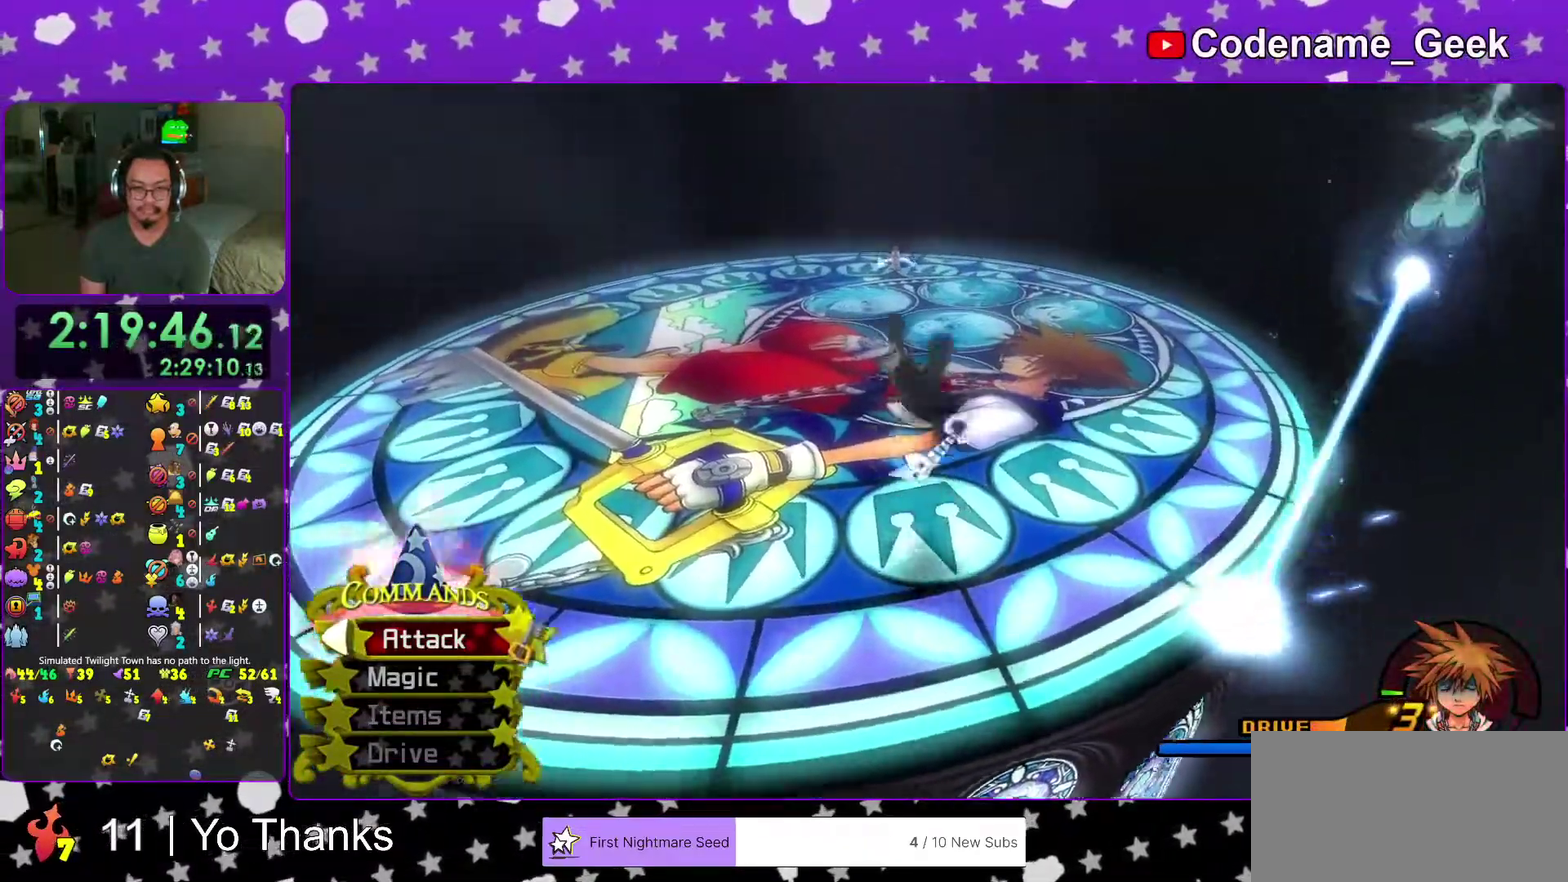
{"dt_ms": 400, "buttons": [], "left_stick": "up", "right_stick": "center", "events": [[150, "B", "down"], [217, "B", "up"]]}
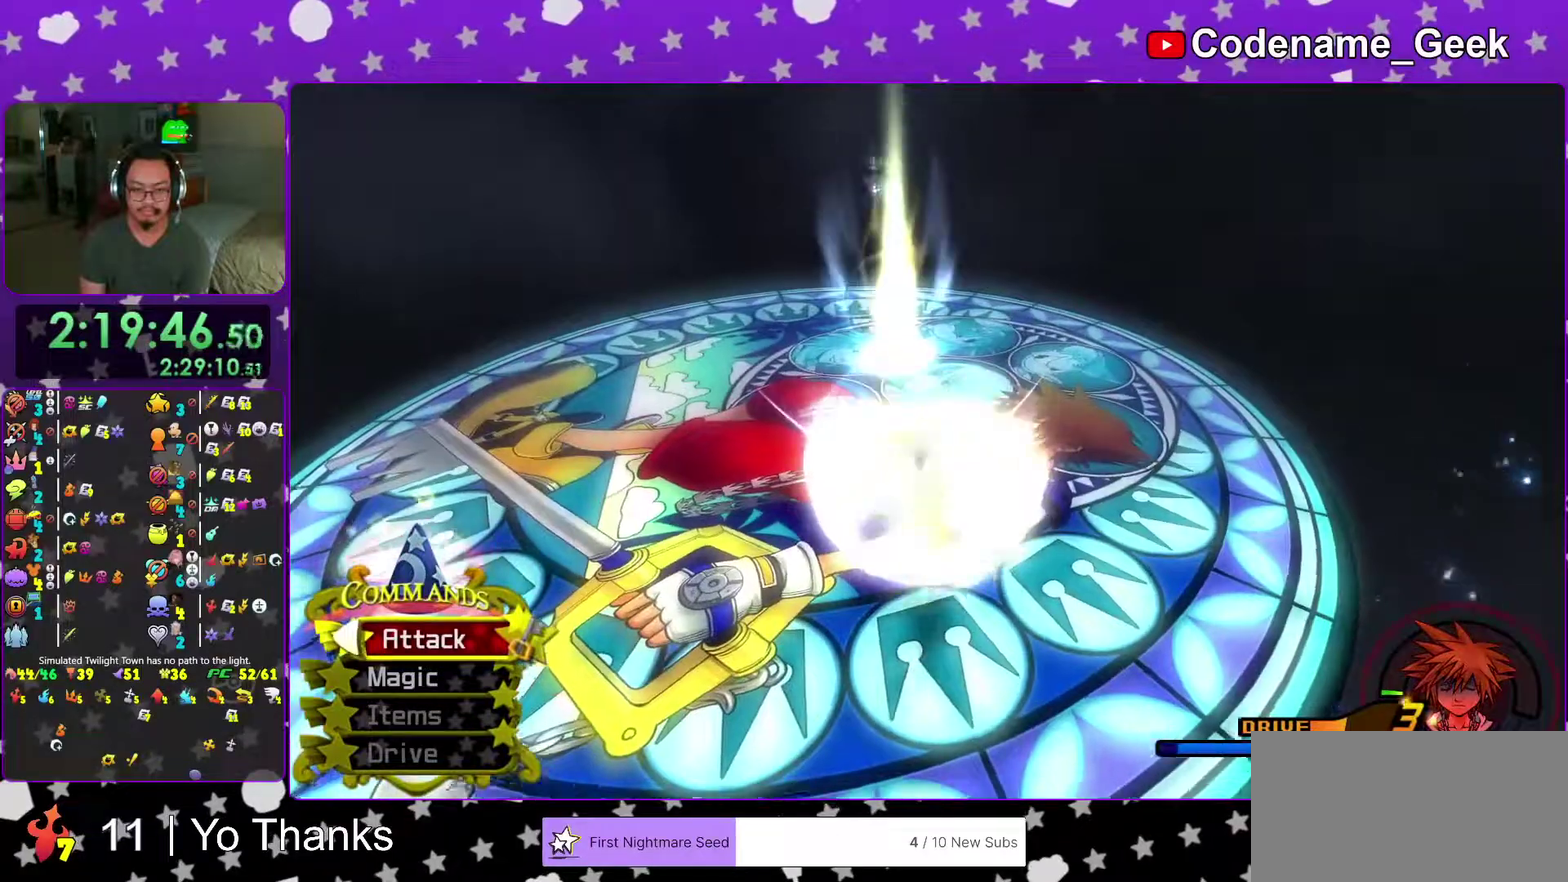
{"dt_ms": 601, "buttons": [], "left_stick": "up", "right_stick": "center"}
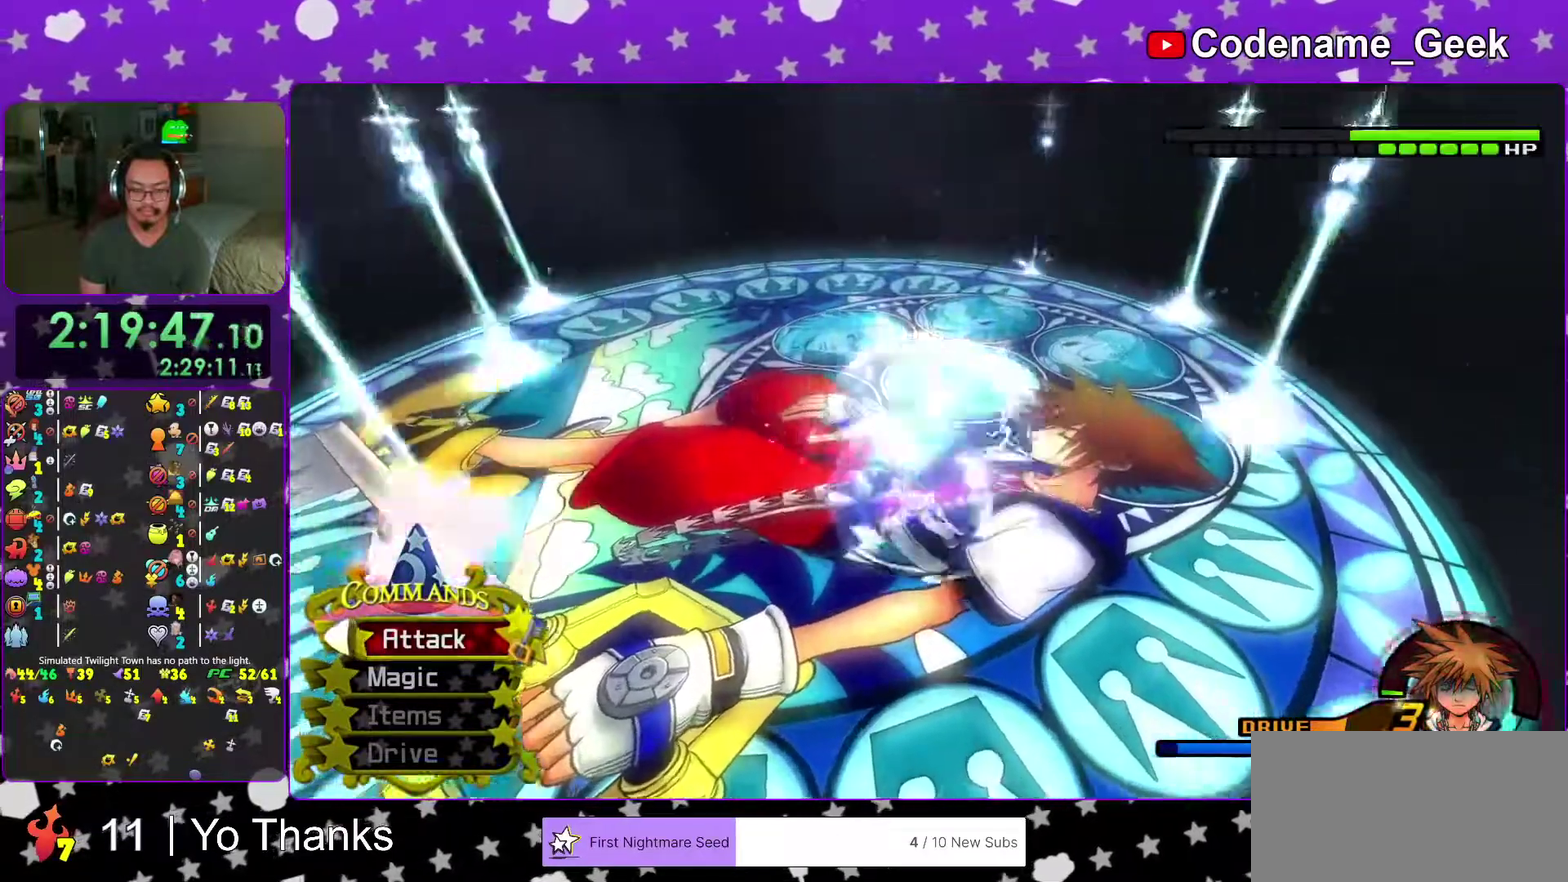
{"dt_ms": 400, "buttons": [], "left_stick": "center", "right_stick": "center"}
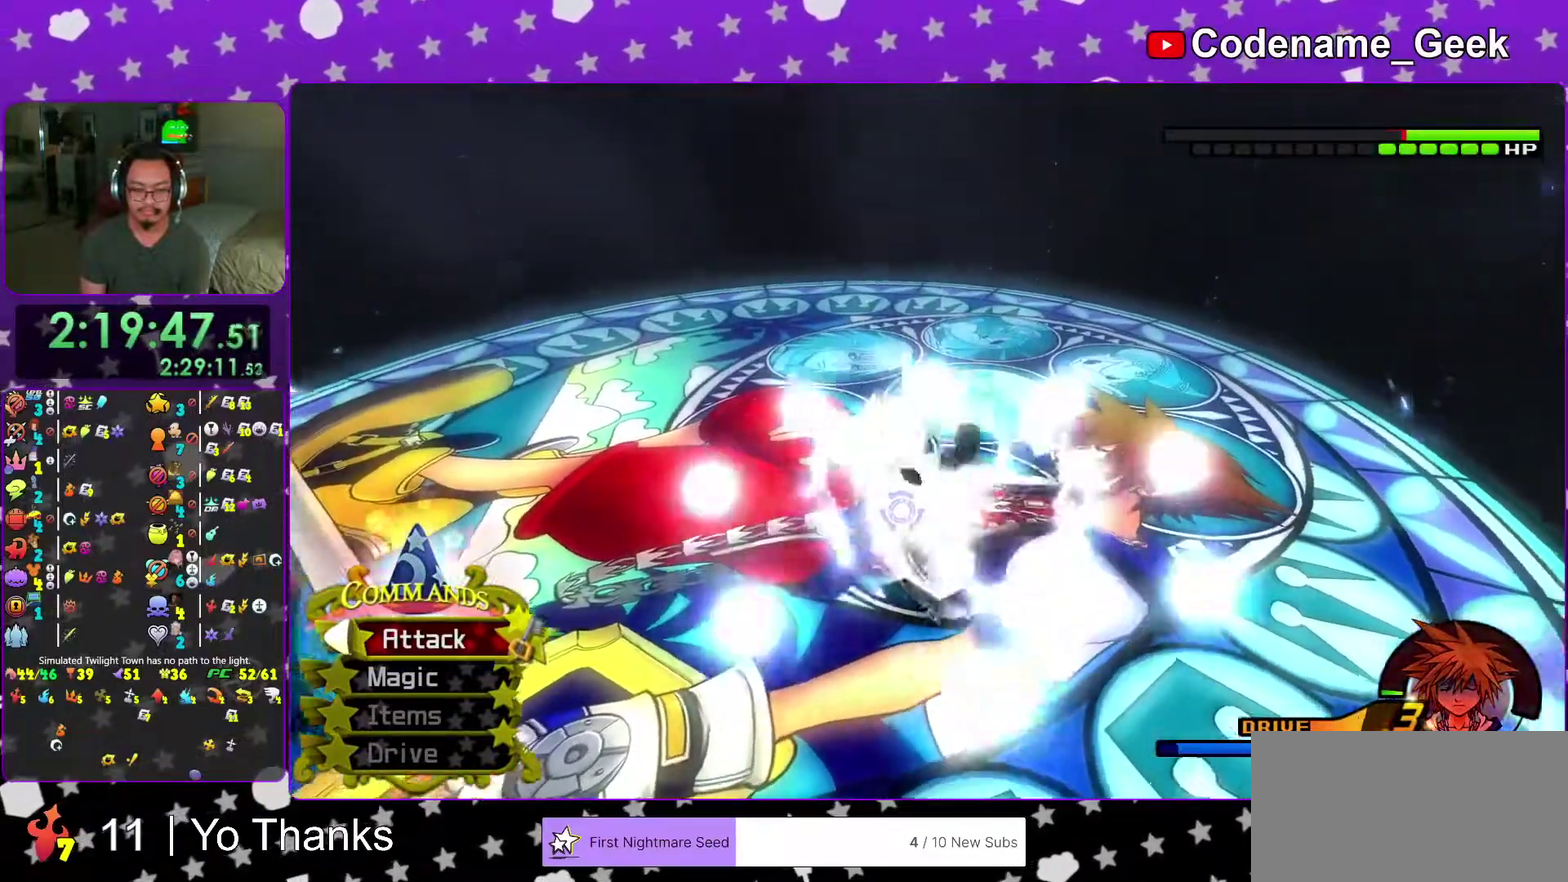
{"dt_ms": 601, "buttons": [], "left_stick": "up-left", "right_stick": "center"}
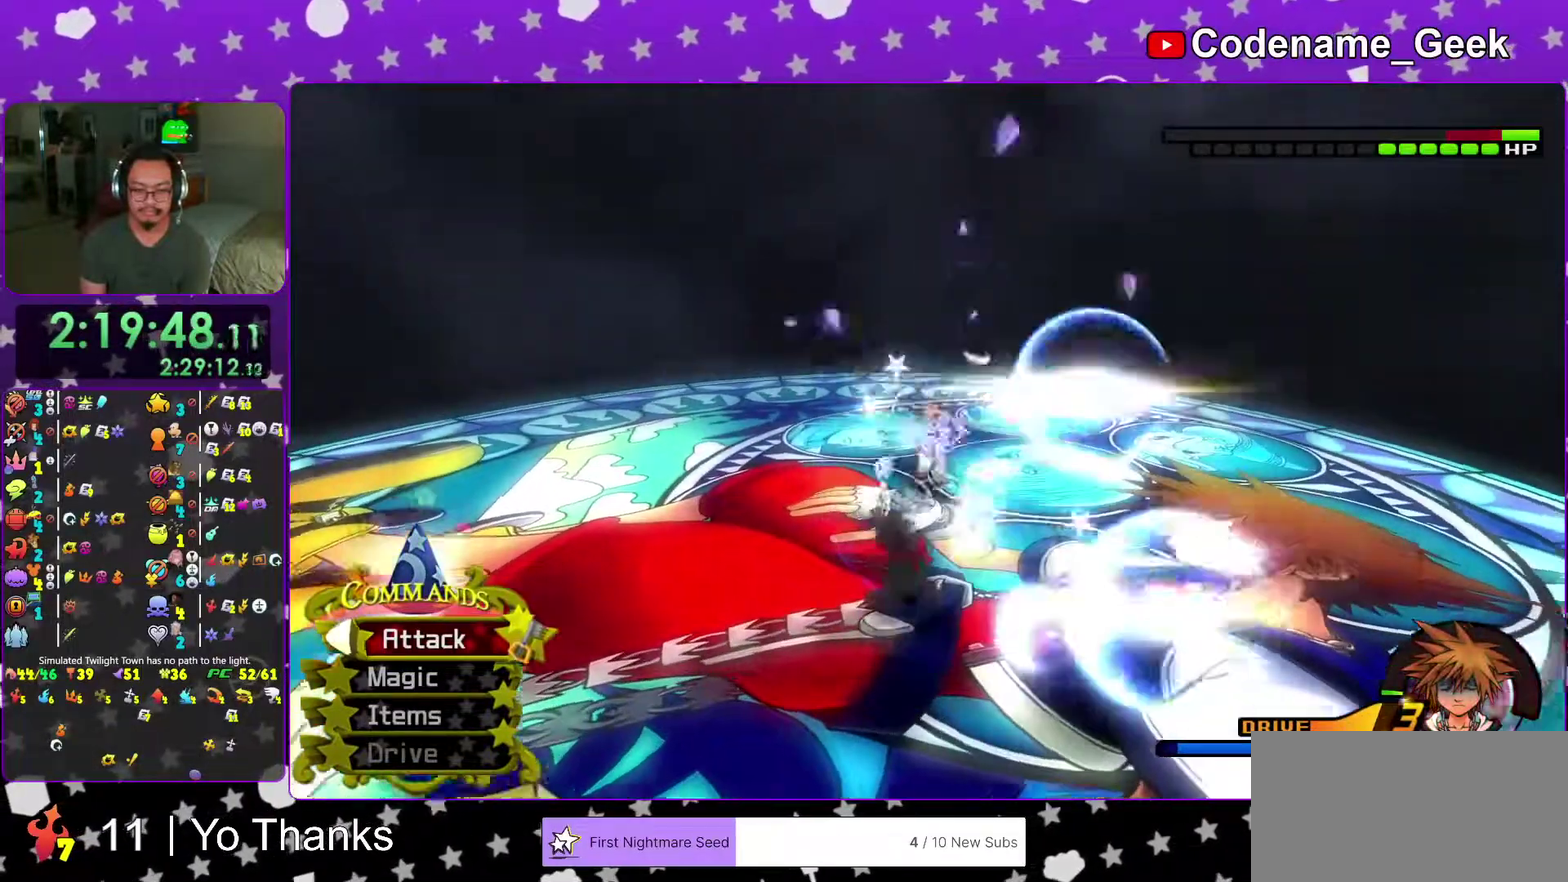
{"dt_ms": 400, "buttons": ["A"], "left_stick": "up", "right_stick": "center"}